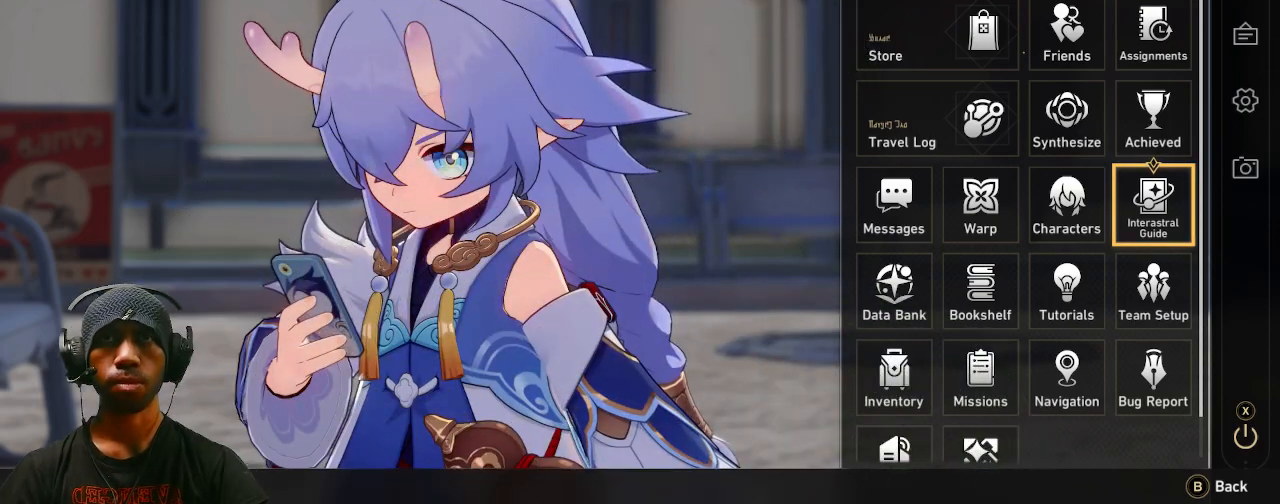
Gameplay with a controller (PlayStation layout); each line is a JSON object with the inputs held at the frame after it. "events" lists button and stick changes between this image and that frame as [ms after this image, input, new state], when the widget could be followed in between. Not read: HOME L3 R3 TOUCHPAD.
{"buttons": ["R2"], "left_stick": "center", "right_stick": "center", "events": []}
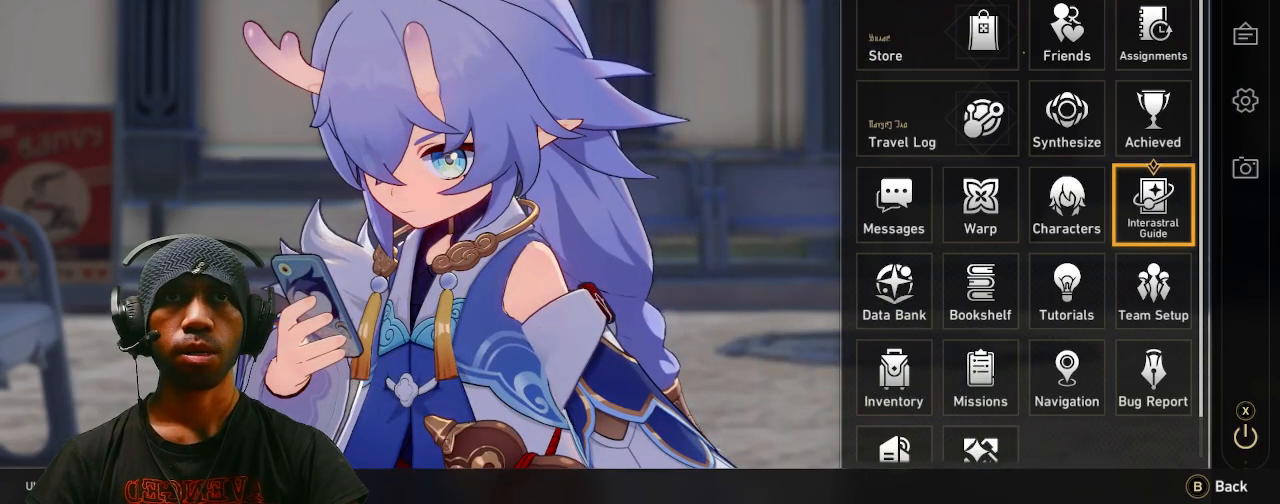
{"buttons": ["R2"], "left_stick": "center", "right_stick": "center", "events": []}
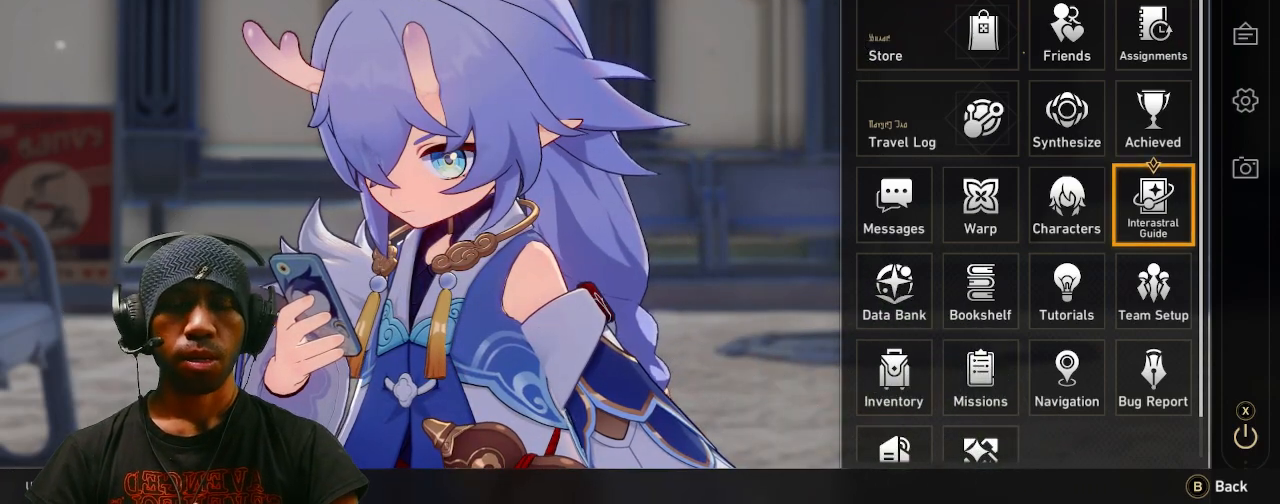
{"buttons": ["R2"], "left_stick": "center", "right_stick": "center", "events": []}
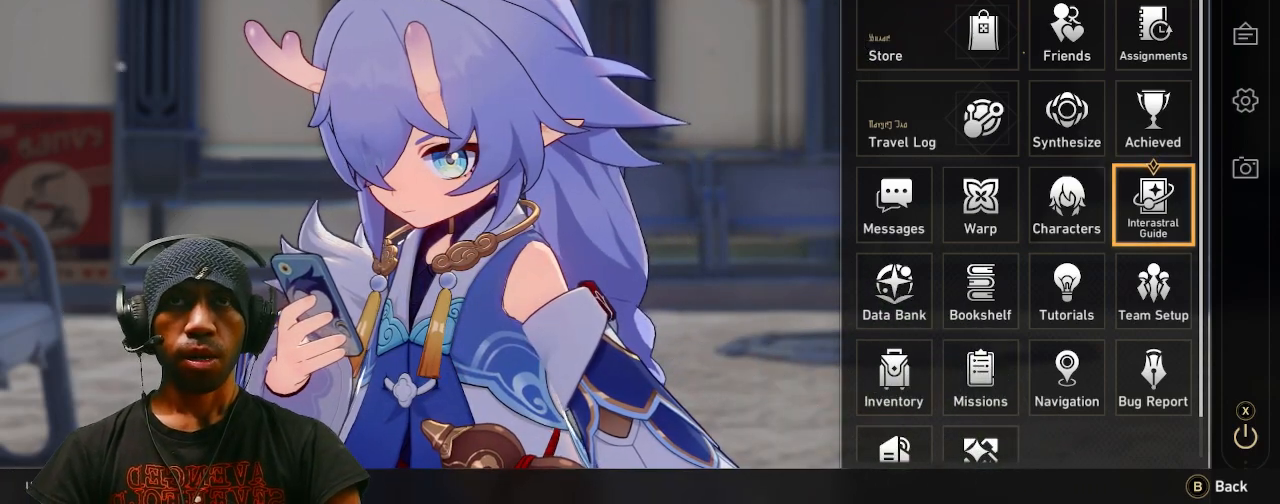
{"buttons": ["R2"], "left_stick": "center", "right_stick": "center", "events": []}
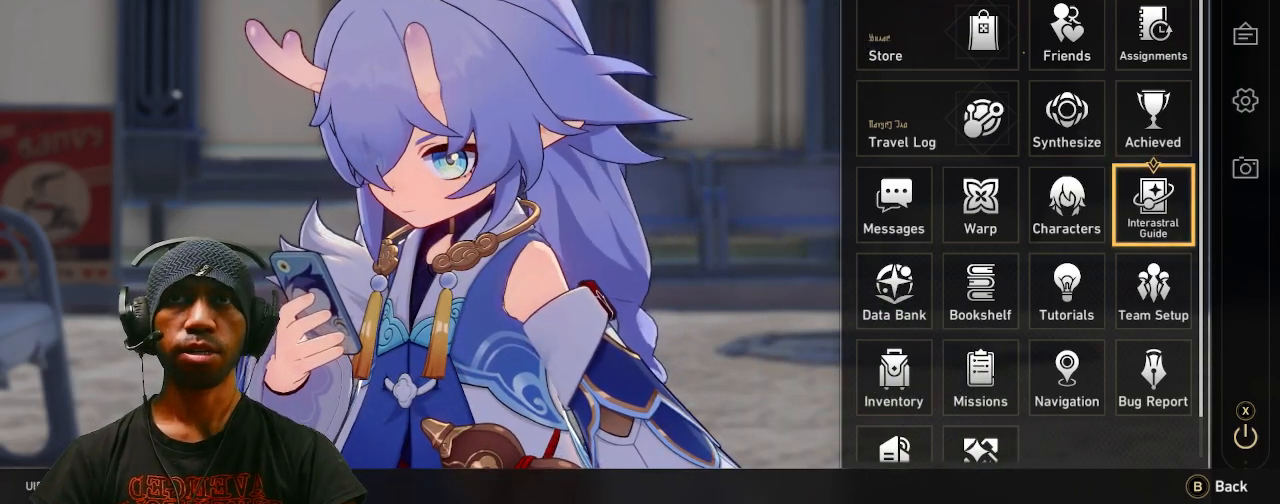
{"buttons": ["R2"], "left_stick": "center", "right_stick": "center", "events": []}
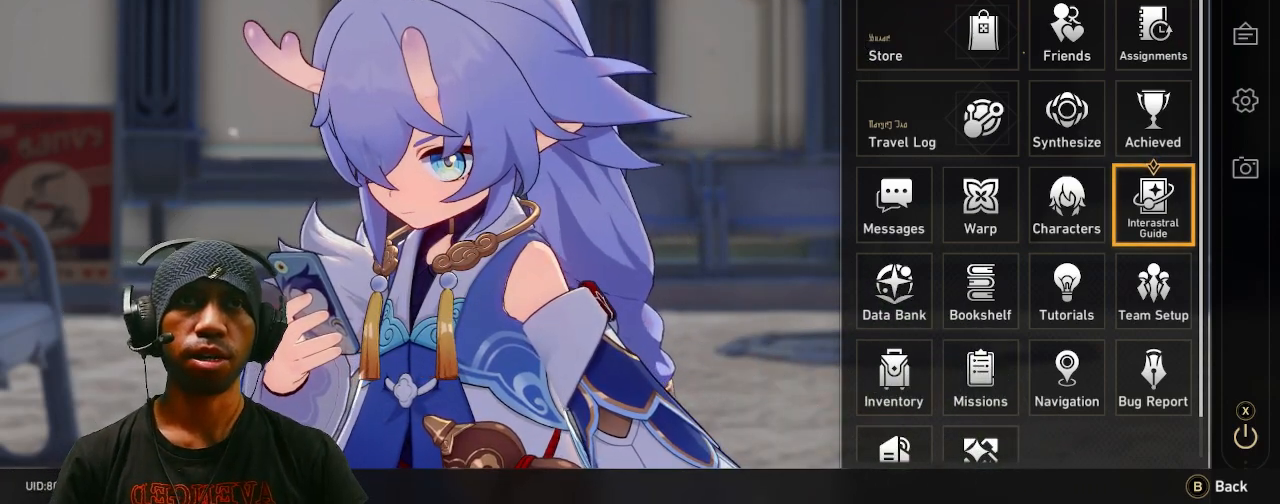
{"buttons": ["R2"], "left_stick": "center", "right_stick": "center", "events": [[217, "left_stick", "up-right"], [400, "left_stick", "center"]]}
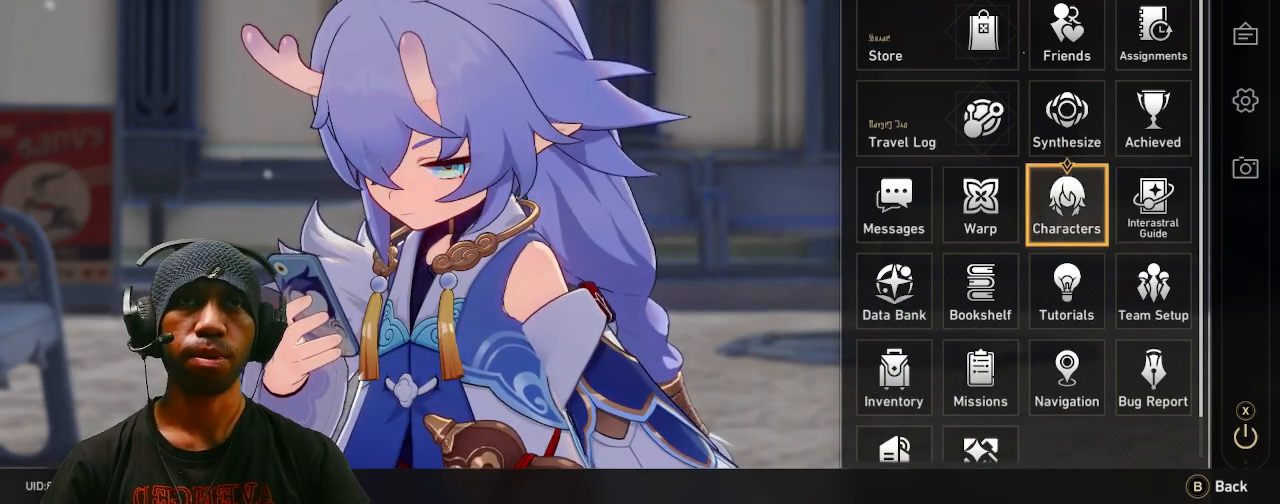
{"buttons": ["R2"], "left_stick": "center", "right_stick": "center", "events": [[67, "left_stick", "up-right"], [183, "left_stick", "center"], [300, "CROSS", "down"], [433, "CROSS", "up"]]}
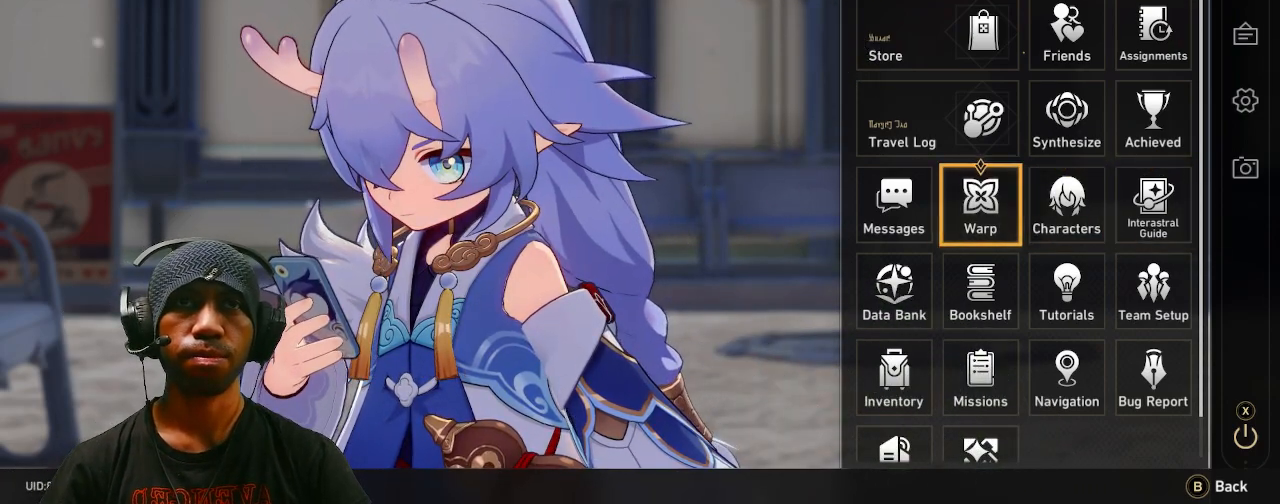
{"buttons": ["R2"], "left_stick": "center", "right_stick": "center", "events": []}
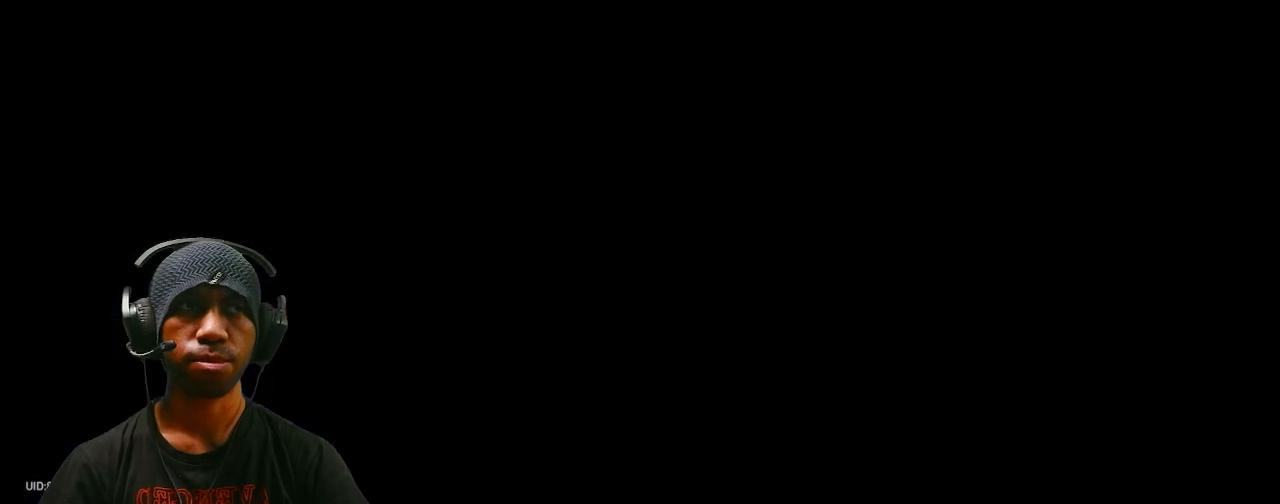
{"buttons": ["R2"], "left_stick": "center", "right_stick": "center", "events": []}
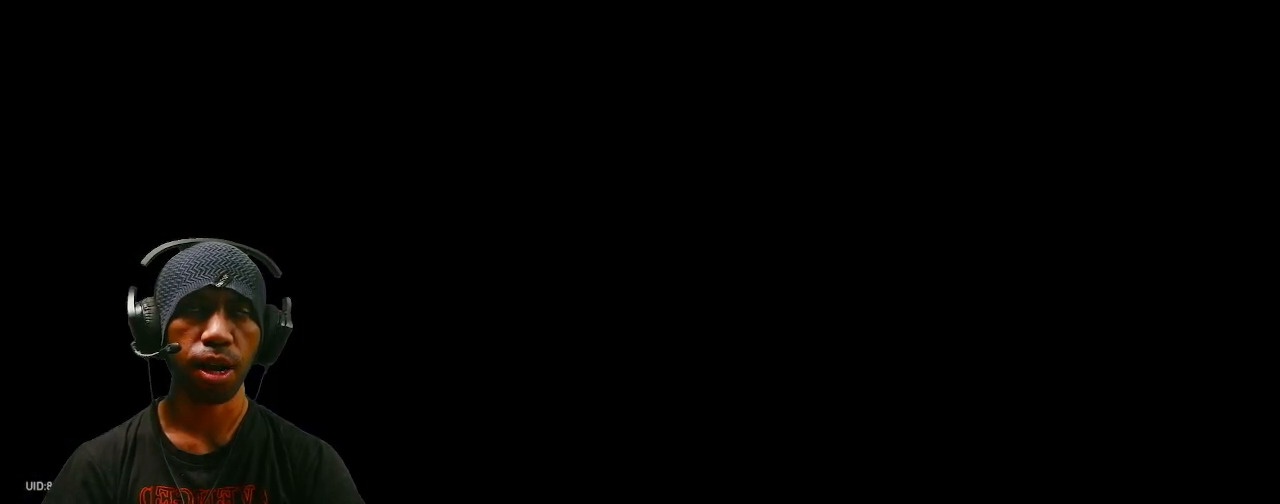
{"buttons": ["R2"], "left_stick": "center", "right_stick": "center", "events": []}
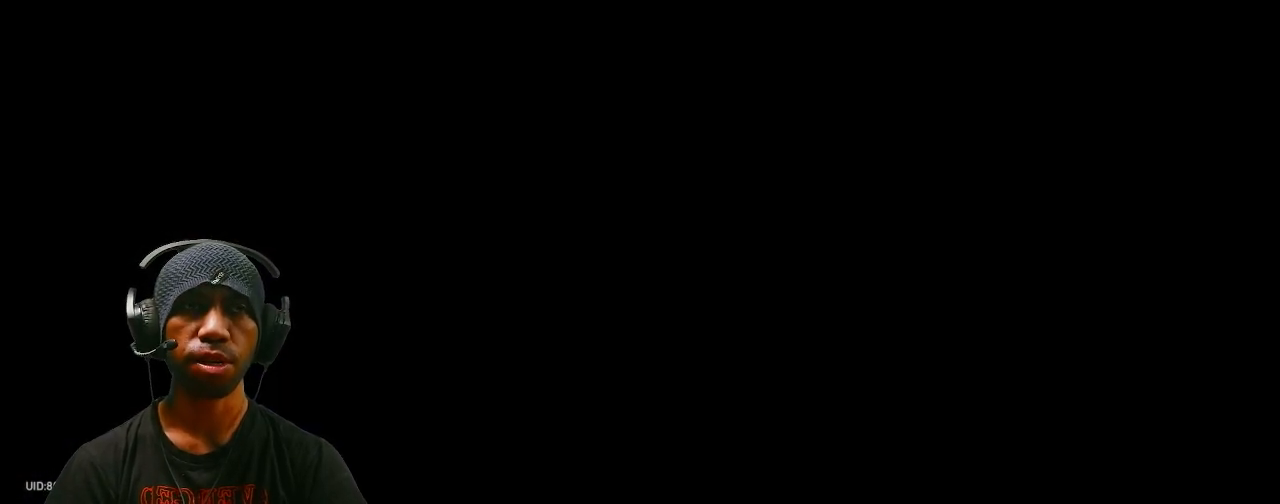
{"buttons": ["R2"], "left_stick": "center", "right_stick": "center", "events": []}